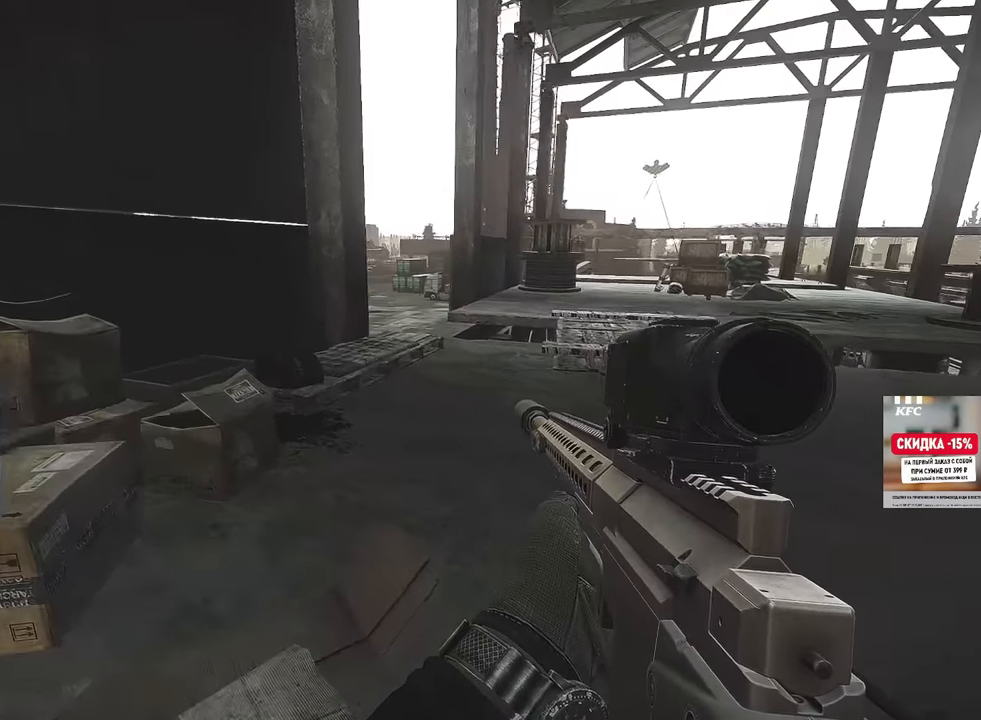
Gameplay with keyboard and mouse; each line is a JSON object with the keys and mouse buttons held at the frame after it. "events" lists presses ("down") and releases ("up") of "1", "2", "3", "4", "5", "a", "alt", "b", "c", "ctrl", "d", "e", "f", "g", "q", "r", "s", "shift", "space", "t", "tab", "tilde", "v", "w", "x", "z", "mouse_left", "mouse_wheel", "mouse_right" and "mouse_mb4" between this image and that frame as [ms after this image, input, new state], when the widget could be followed in between. "mouse_left", "mouse_wheel", "mouse_right", "mouse_mb4" = the "left", "wheel", "right", "mb4" buttons of the "mouse" list. No other keys are recorded. "wheel" means that the mouse wheel is clicked or scrolled. Mouse movement is not recorded. Not read: mouse_mb5.
{"keys": [], "mouse": [], "events": [[134, "w", "down"], [284, "a", "up"], [334, "d", "down"], [501, "d", "up"], [501, "w", "up"]]}
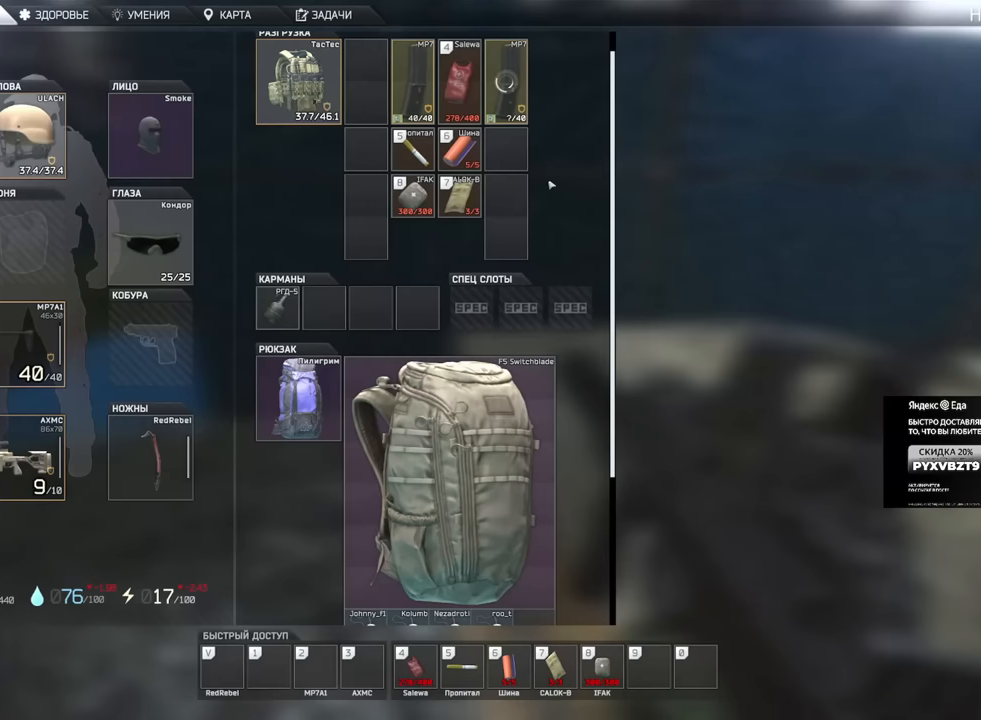
{"keys": [], "mouse": [], "events": [[17, "alt", "down"], [434, "alt", "up"]]}
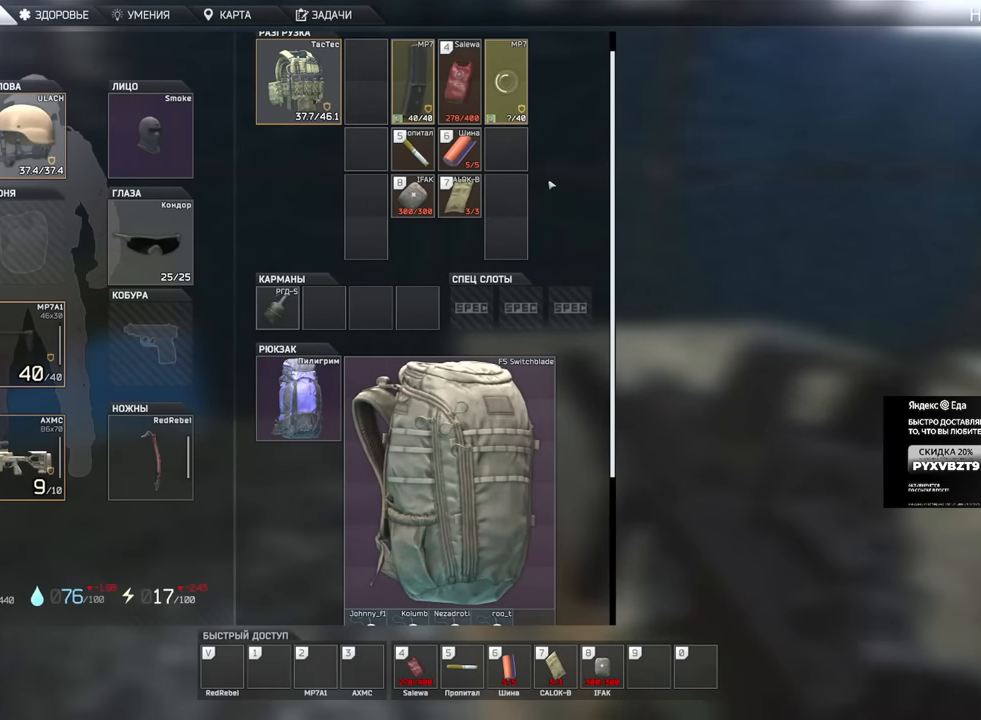
{"keys": [], "mouse": [], "events": []}
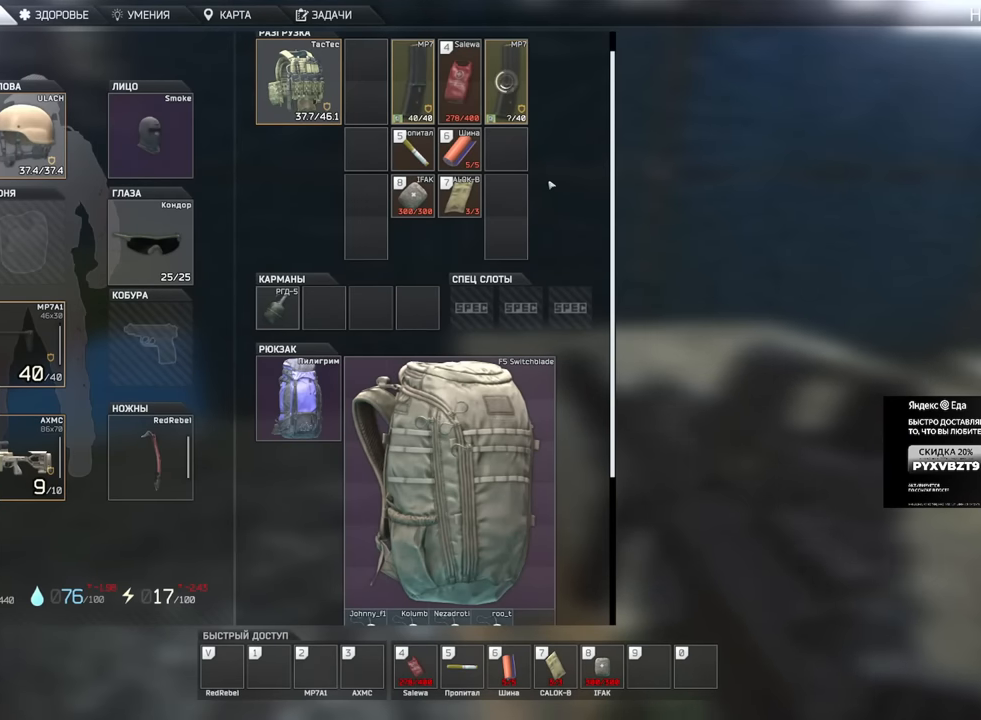
{"keys": [], "mouse": [], "events": []}
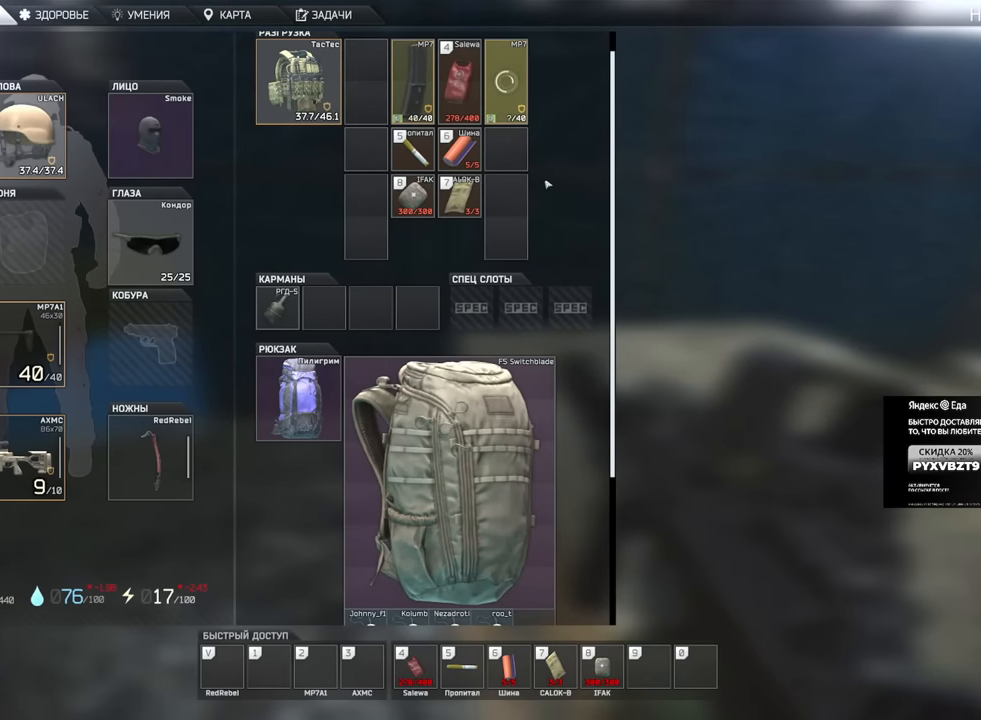
{"keys": [], "mouse": [], "events": []}
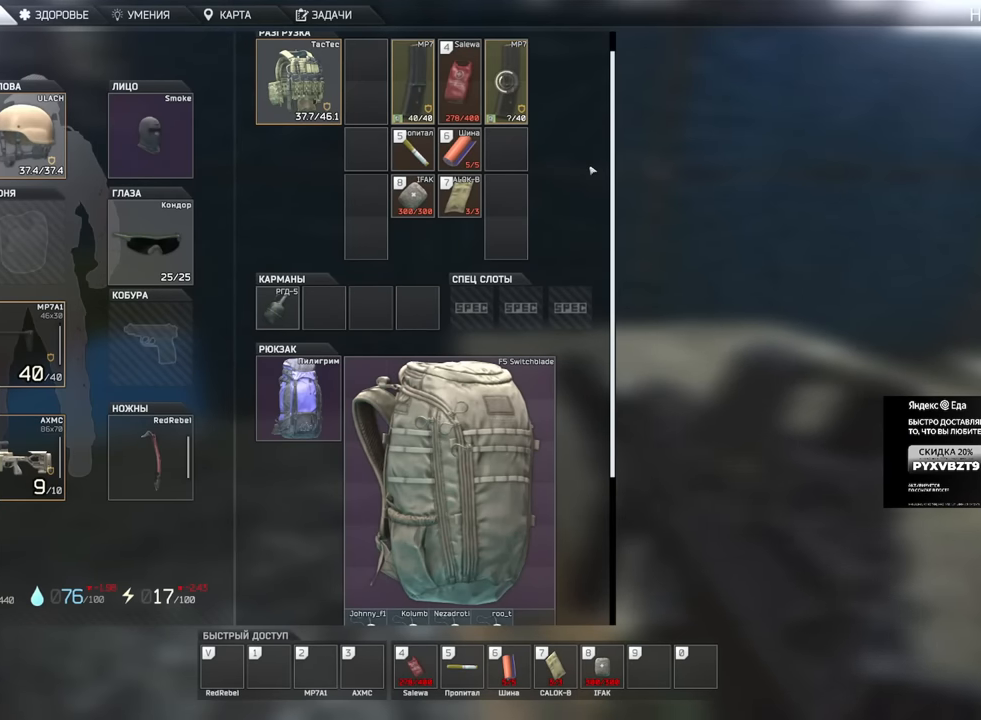
{"keys": [], "mouse": [], "events": []}
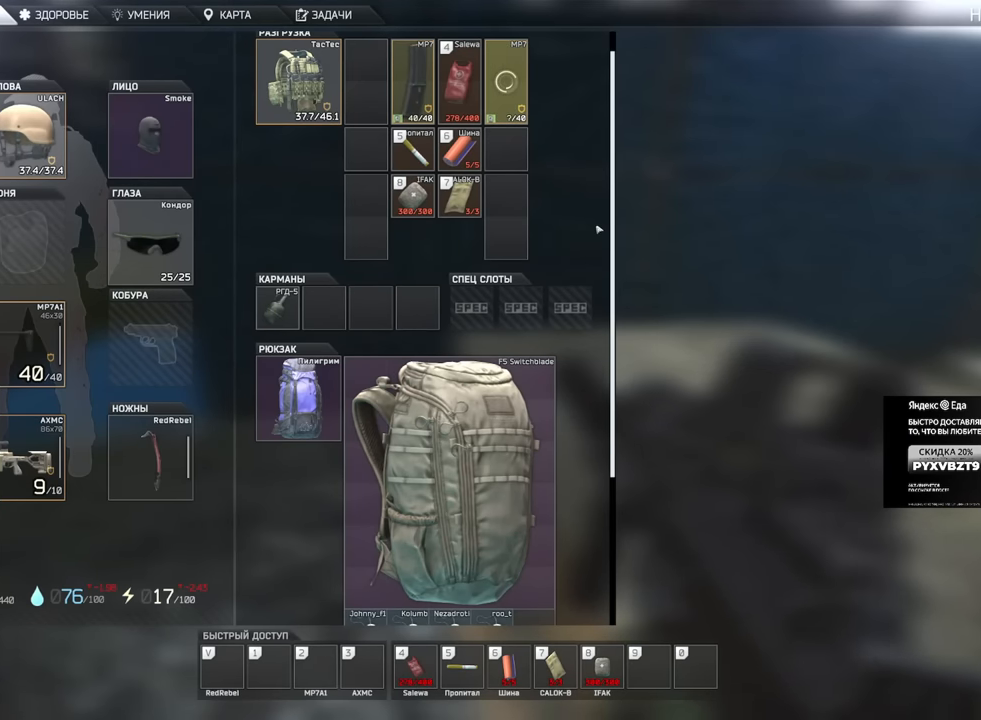
{"keys": [], "mouse": [], "events": []}
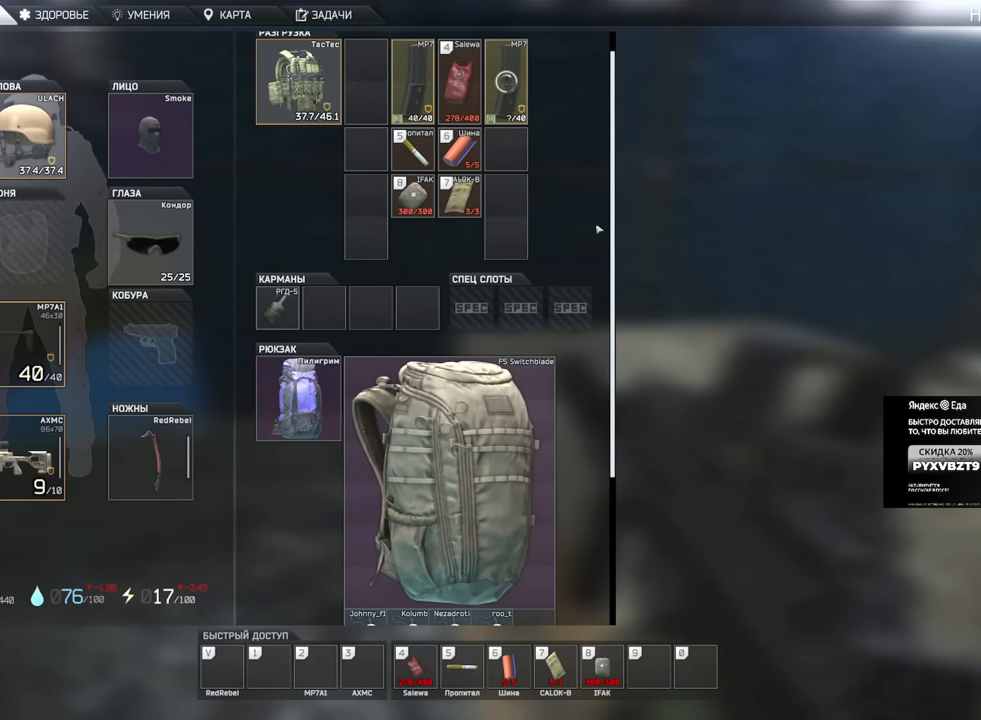
{"keys": [], "mouse": [], "events": []}
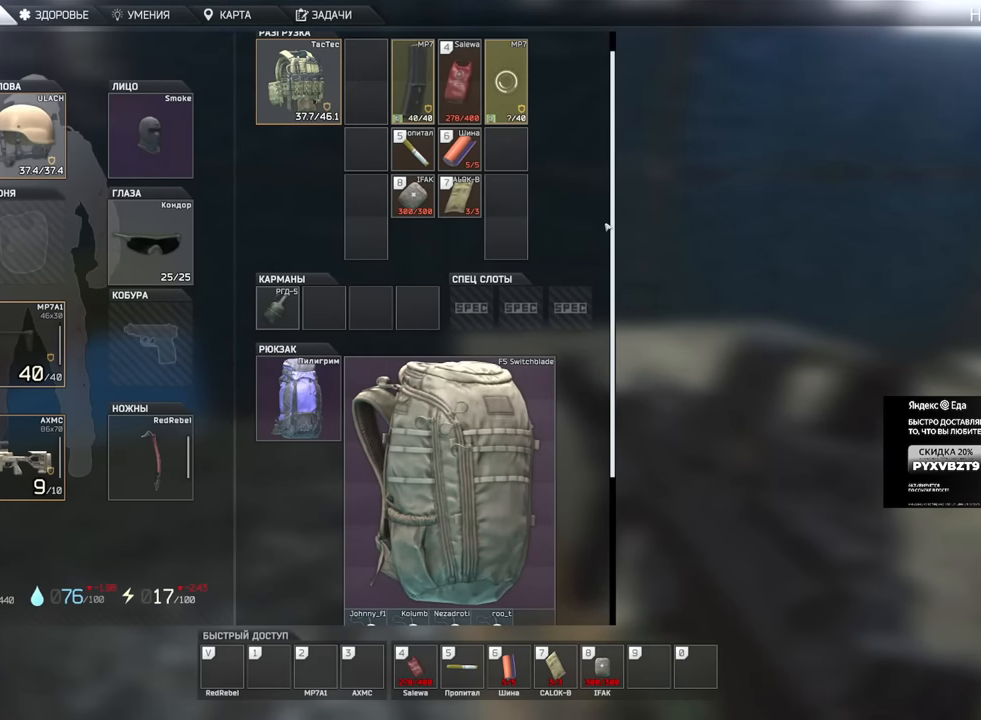
{"keys": [], "mouse": [], "events": []}
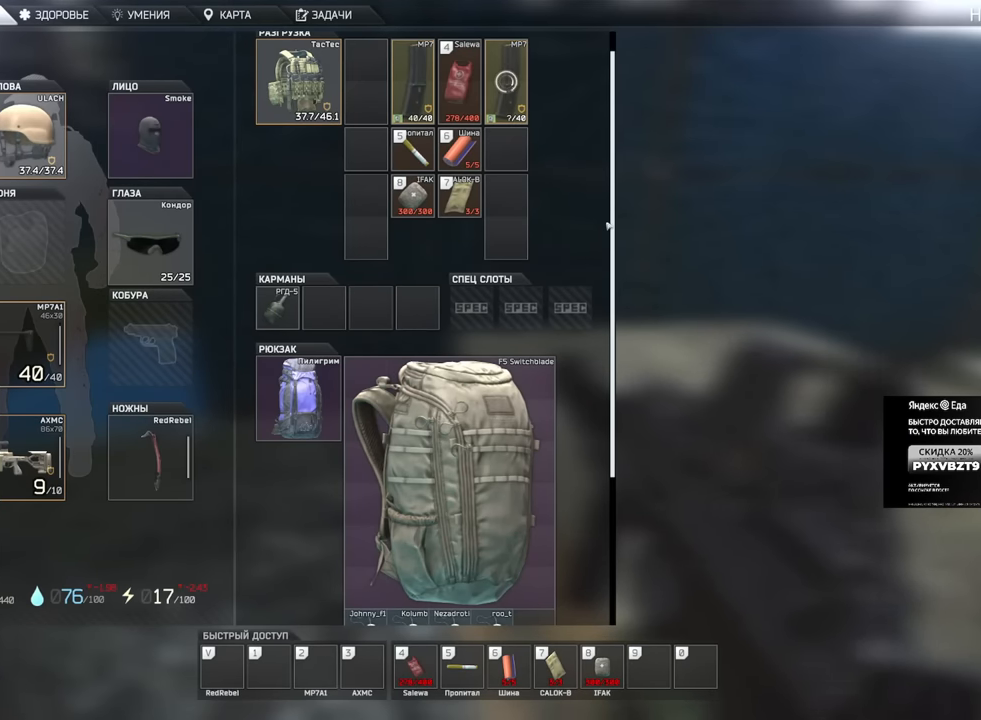
{"keys": [], "mouse": [], "events": []}
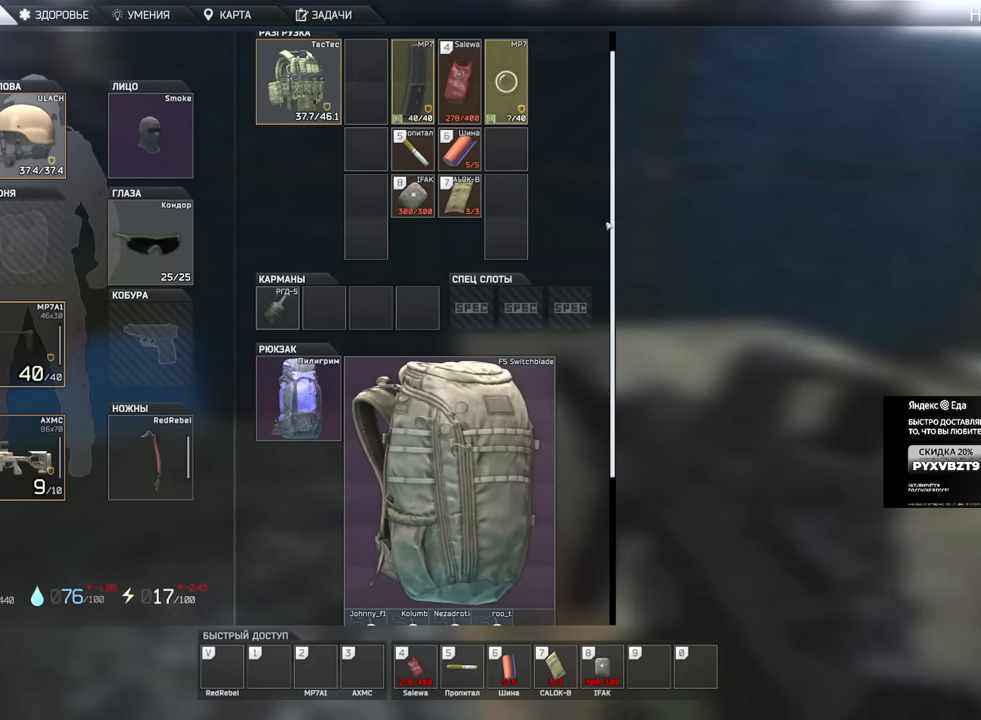
{"keys": ["a", "w"], "mouse": [], "events": [[316, "tab", "down"], [417, "tab", "up"], [450, "w", "down"], [500, "a", "down"]]}
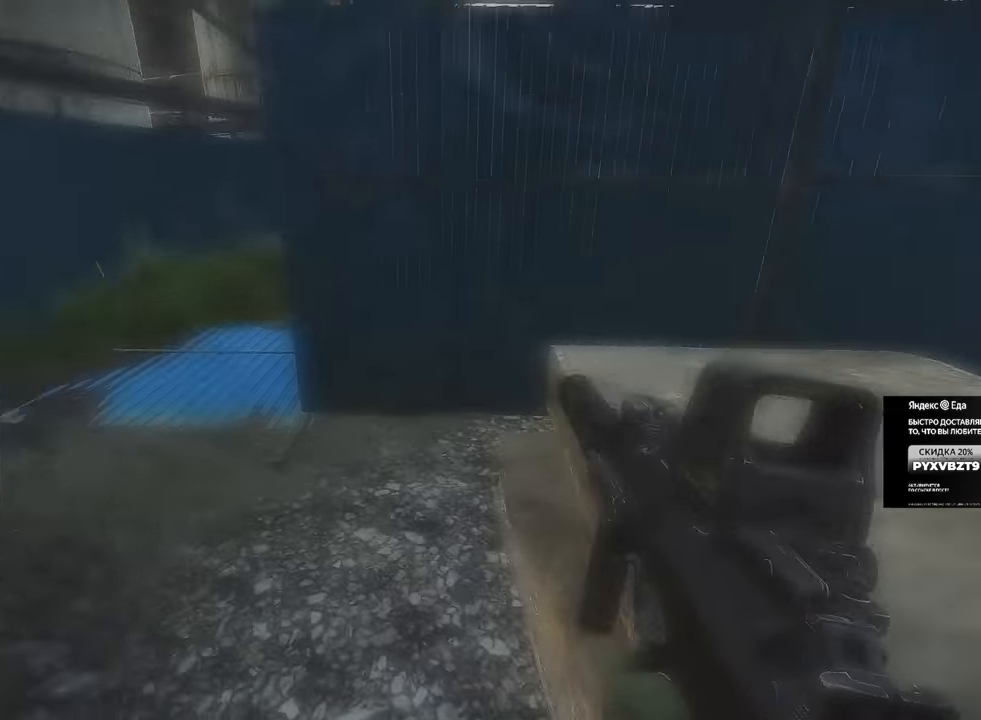
{"keys": ["a", "w"], "mouse": [], "events": [[83, "shift", "down"], [184, "shift", "up"]]}
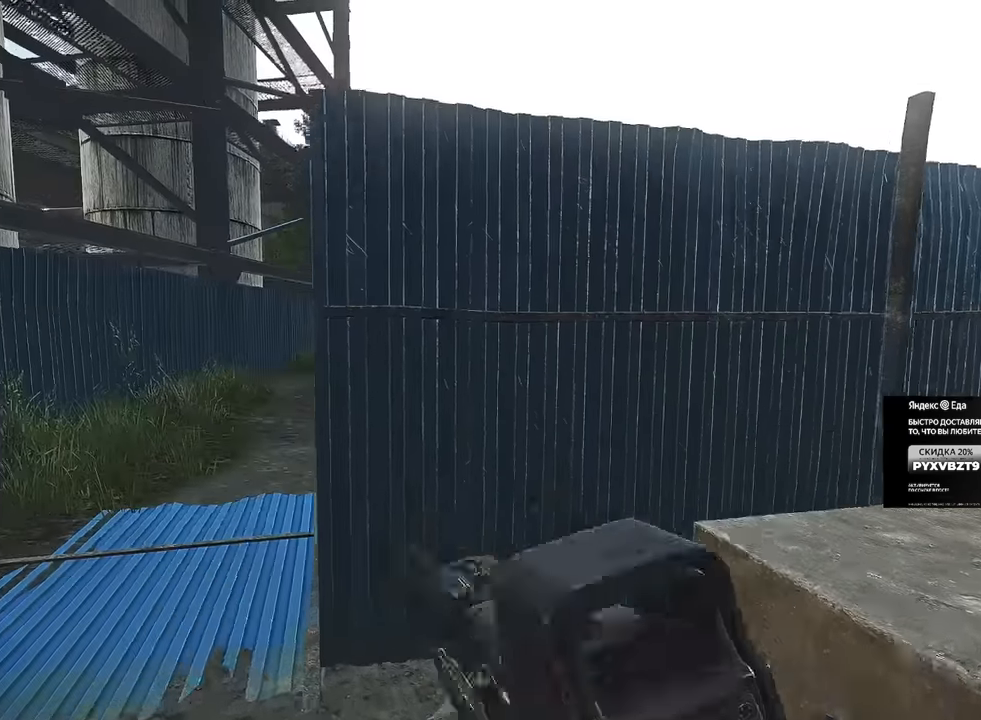
{"keys": ["w"], "mouse": [], "events": [[133, "b", "down"], [200, "b", "up"], [283, "b", "down"], [400, "a", "up"], [417, "b", "up"]]}
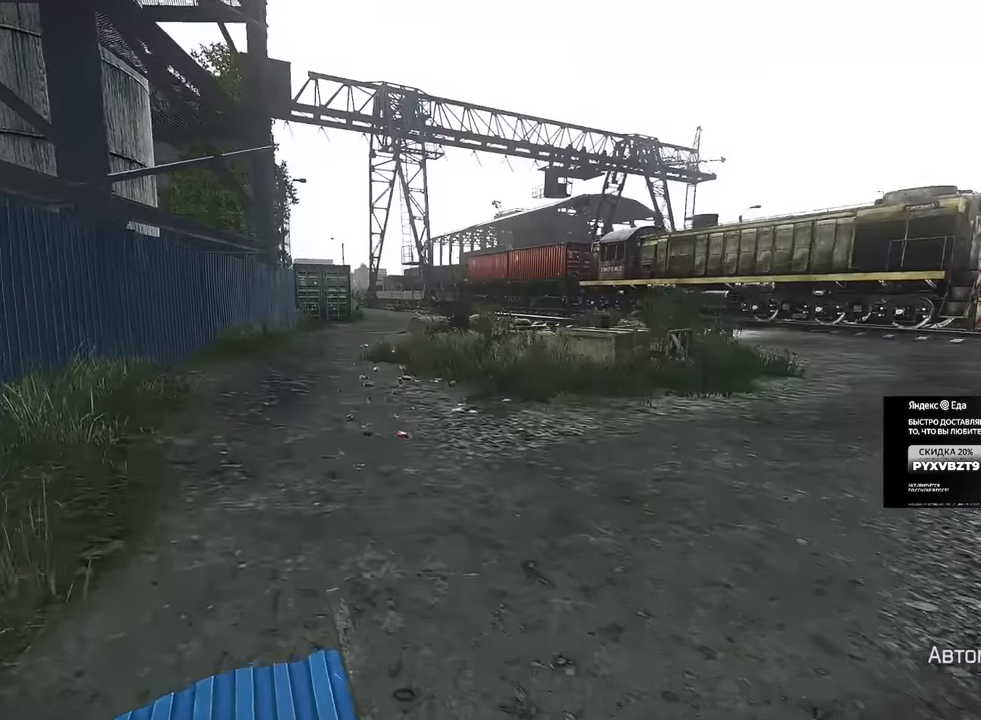
{"keys": ["a", "w"], "mouse": ["wheel"], "events": [[133, "a", "down"], [317, "mouse_wheel", "down"]]}
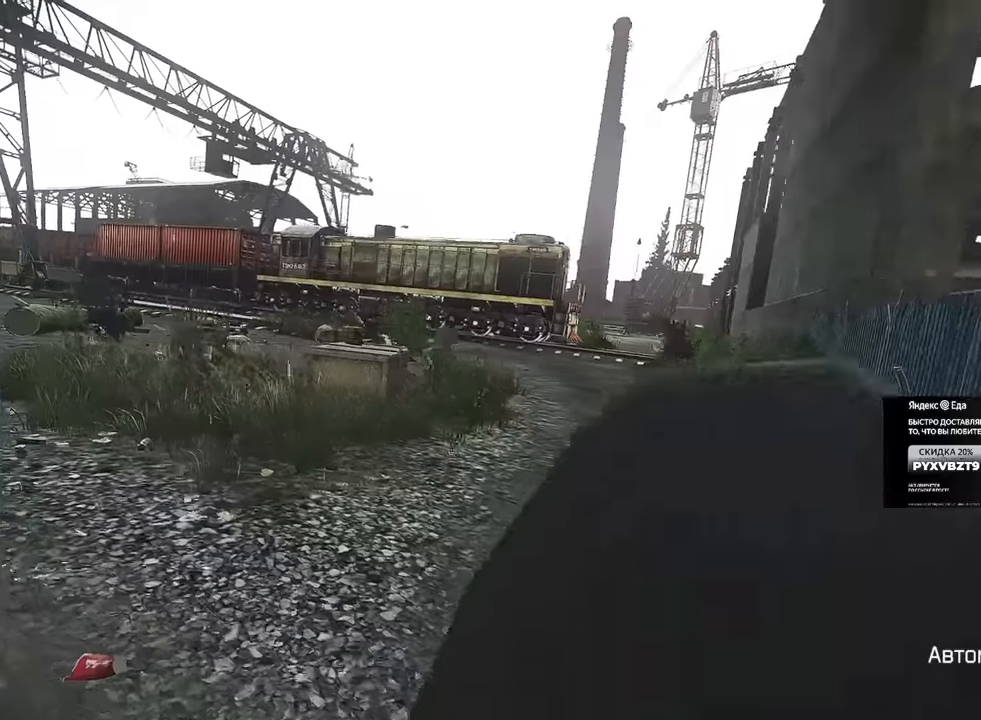
{"keys": ["w"], "mouse": ["wheel"], "events": [[234, "a", "up"]]}
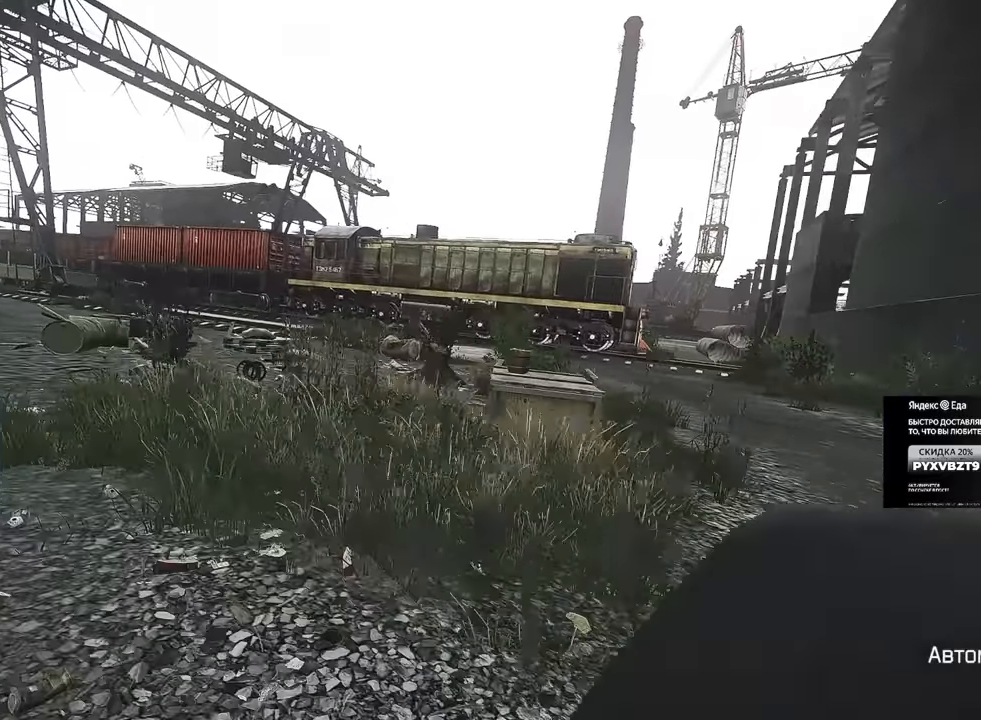
{"keys": ["a", "w"], "mouse": [], "events": [[116, "a", "down"], [133, "mouse_wheel", "up"]]}
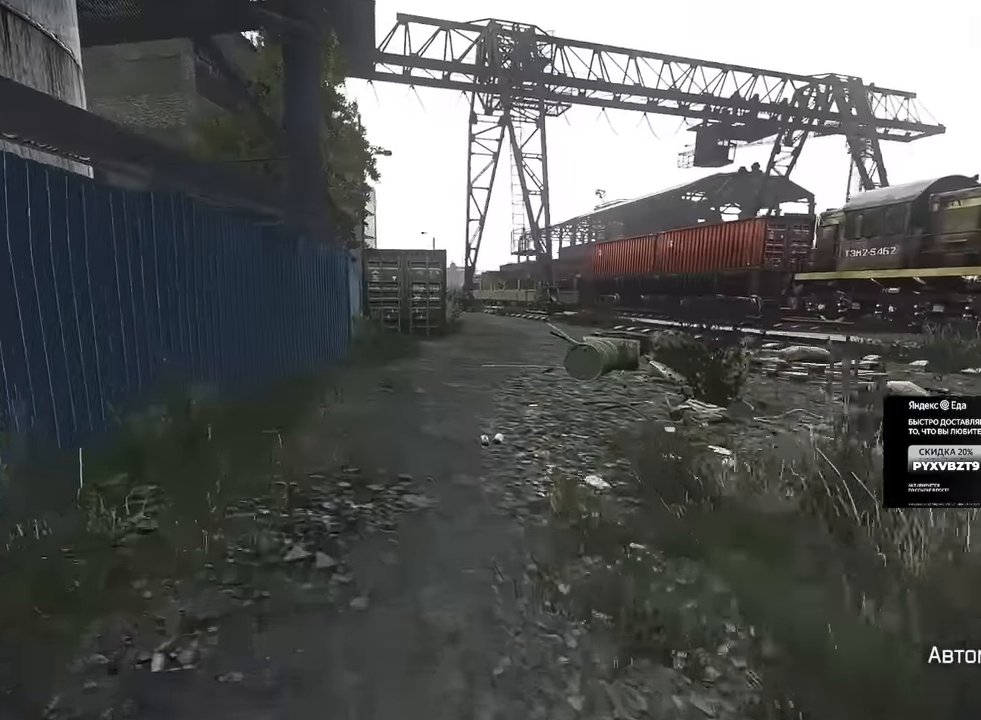
{"keys": ["b", "w"], "mouse": [], "events": [[184, "a", "up"], [284, "b", "down"], [367, "b", "up"], [434, "b", "down"]]}
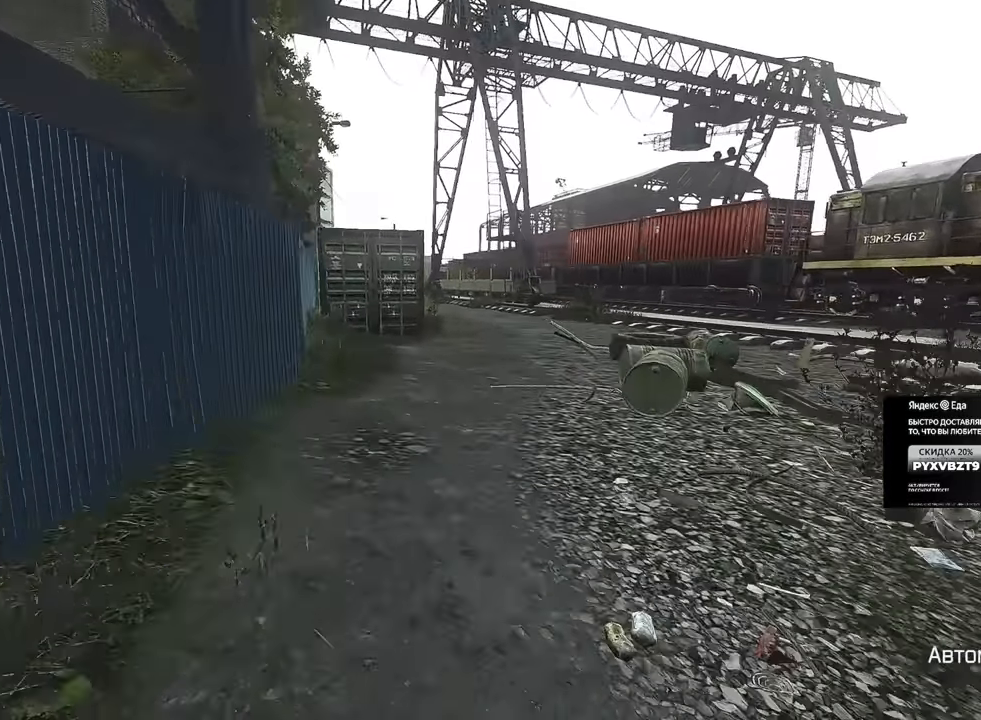
{"keys": ["w"], "mouse": [], "events": [[66, "b", "up"]]}
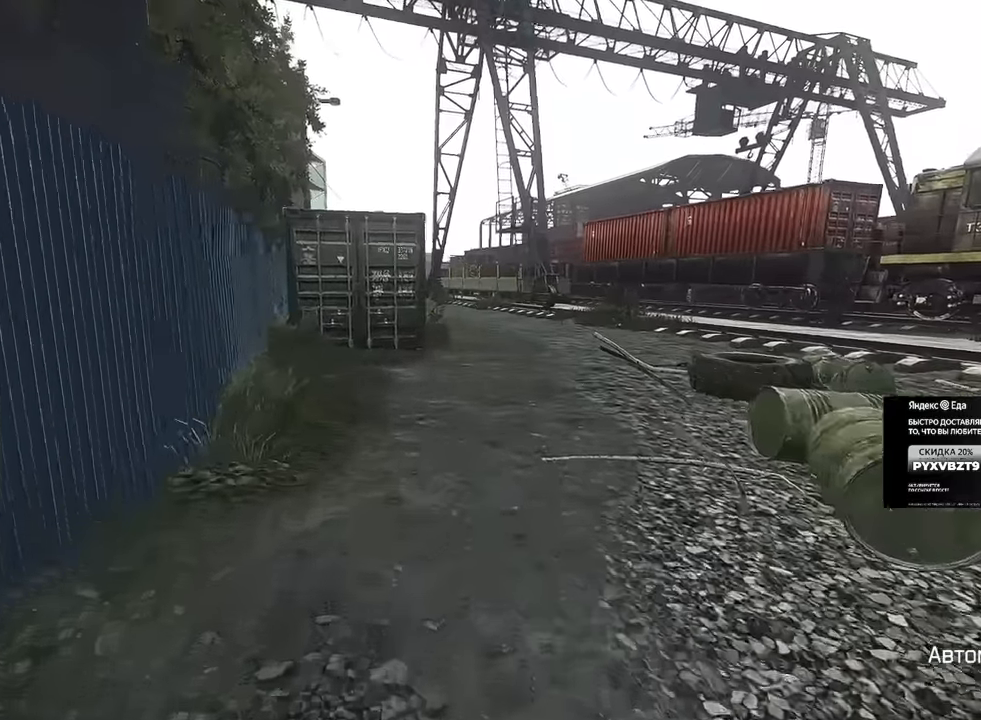
{"keys": ["w"], "mouse": [], "events": []}
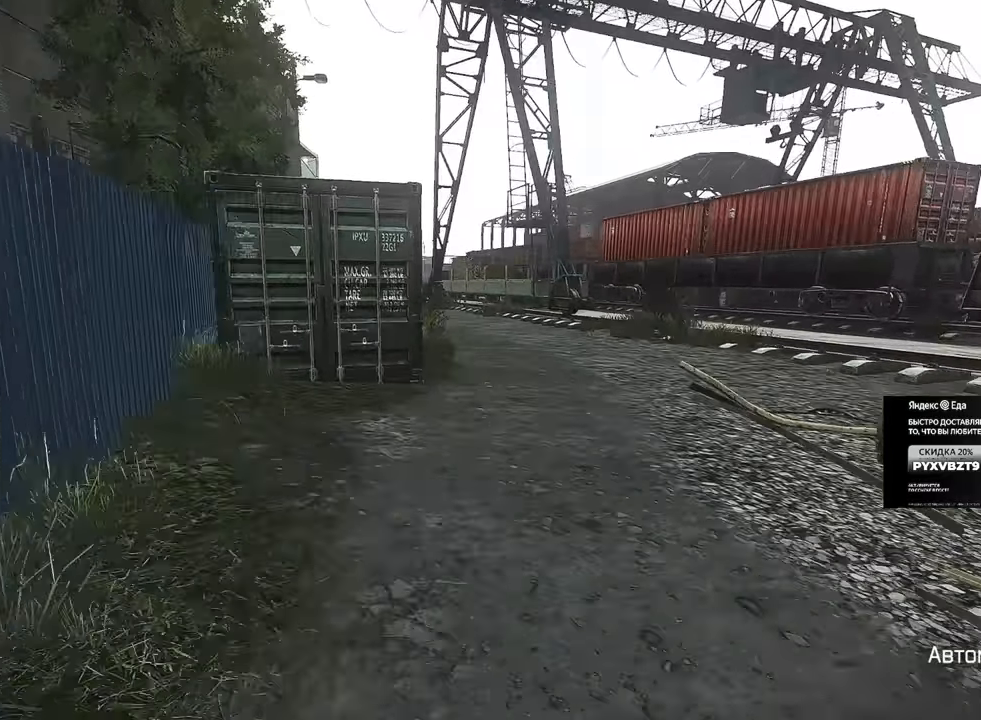
{"keys": ["d", "w"], "mouse": [], "events": [[350, "d", "down"]]}
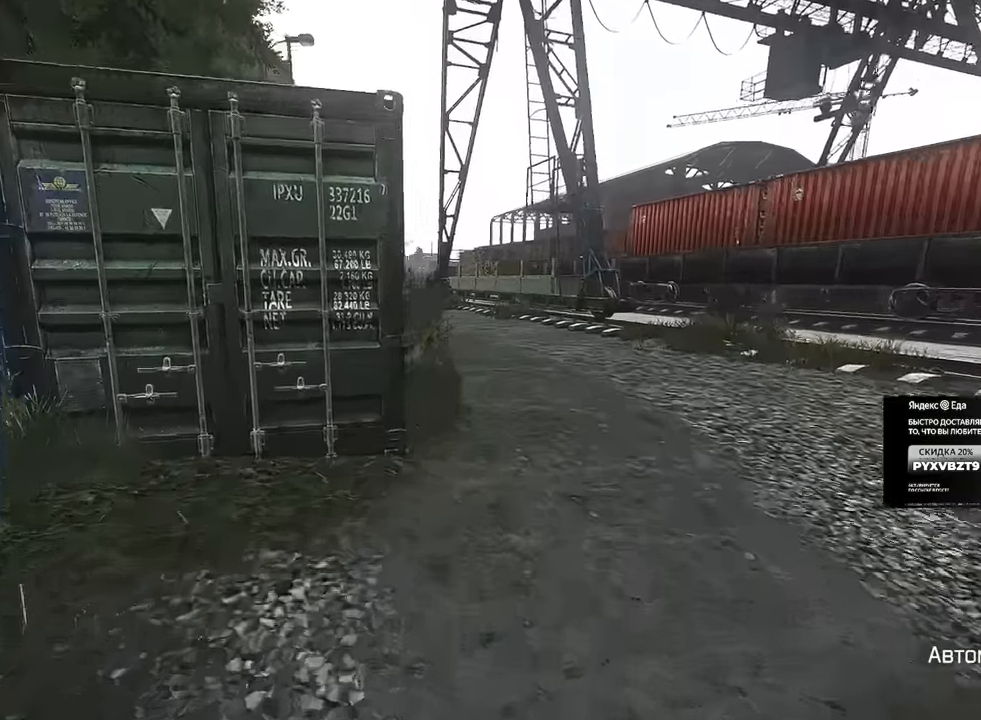
{"keys": ["d", "w"], "mouse": [], "events": []}
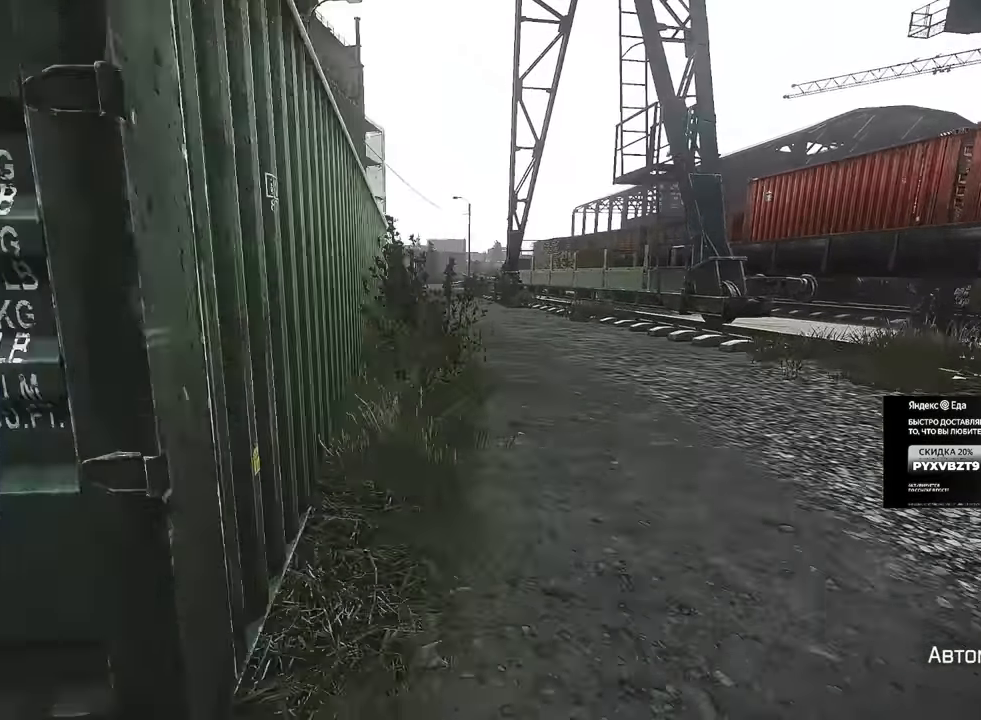
{"keys": ["w"], "mouse": [], "events": [[433, "d", "up"]]}
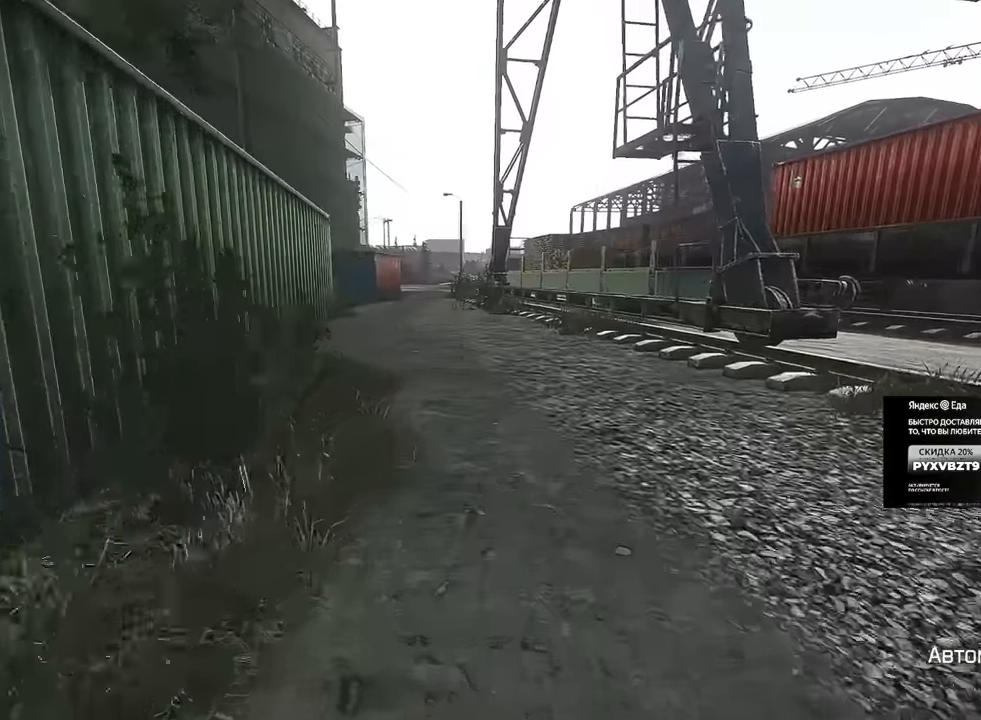
{"keys": ["w"], "mouse": [], "events": []}
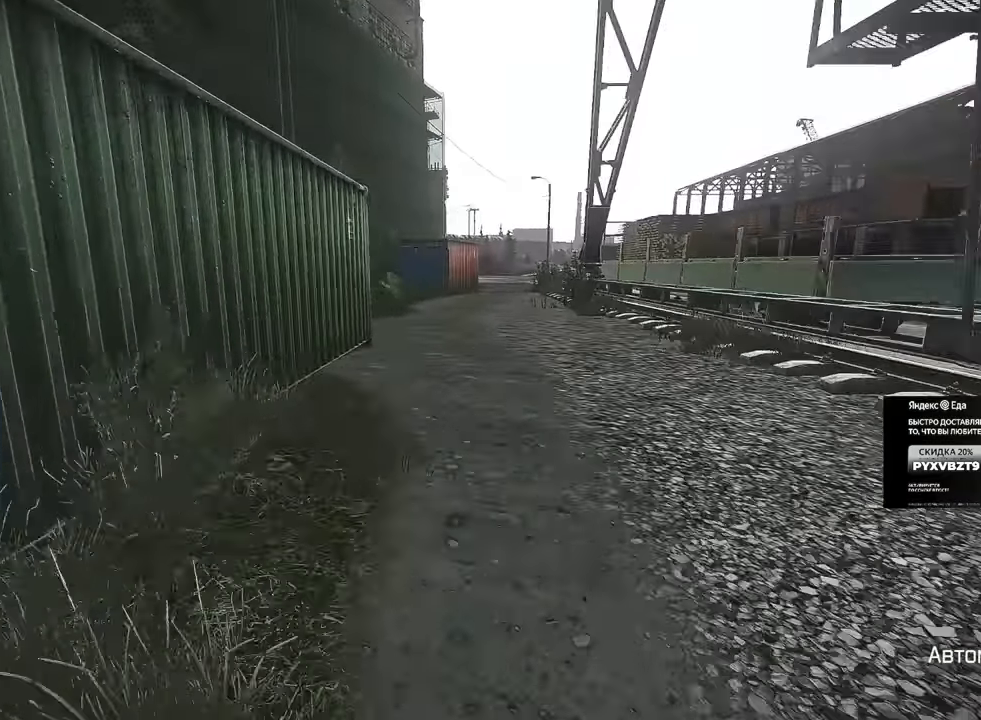
{"keys": ["d", "w"], "mouse": [], "events": [[500, "d", "down"]]}
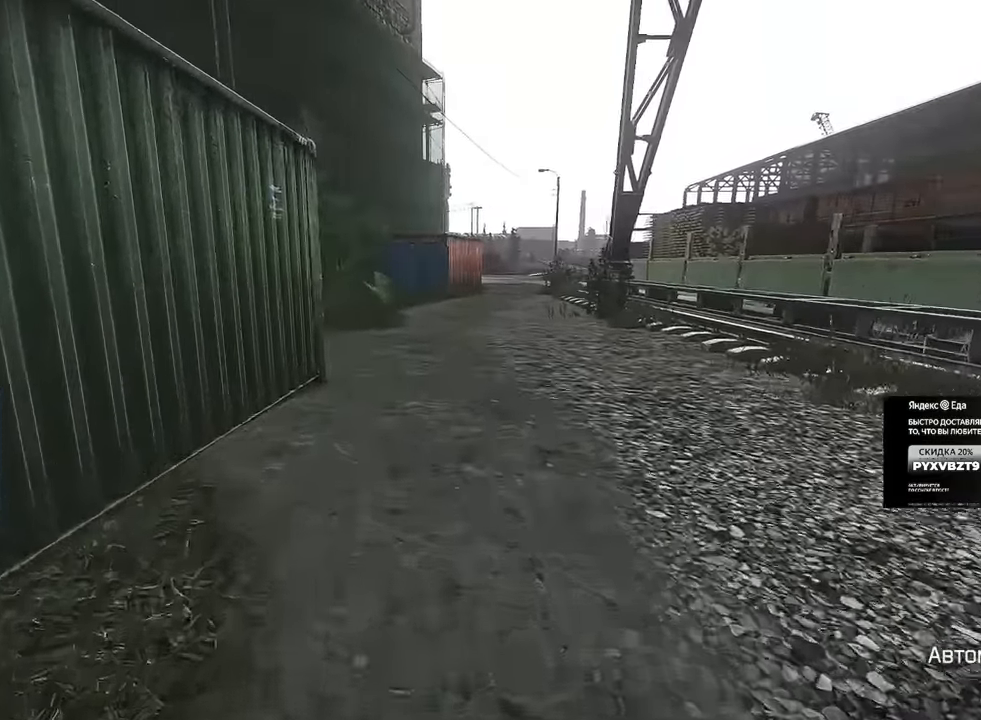
{"keys": ["d", "w"], "mouse": [], "events": []}
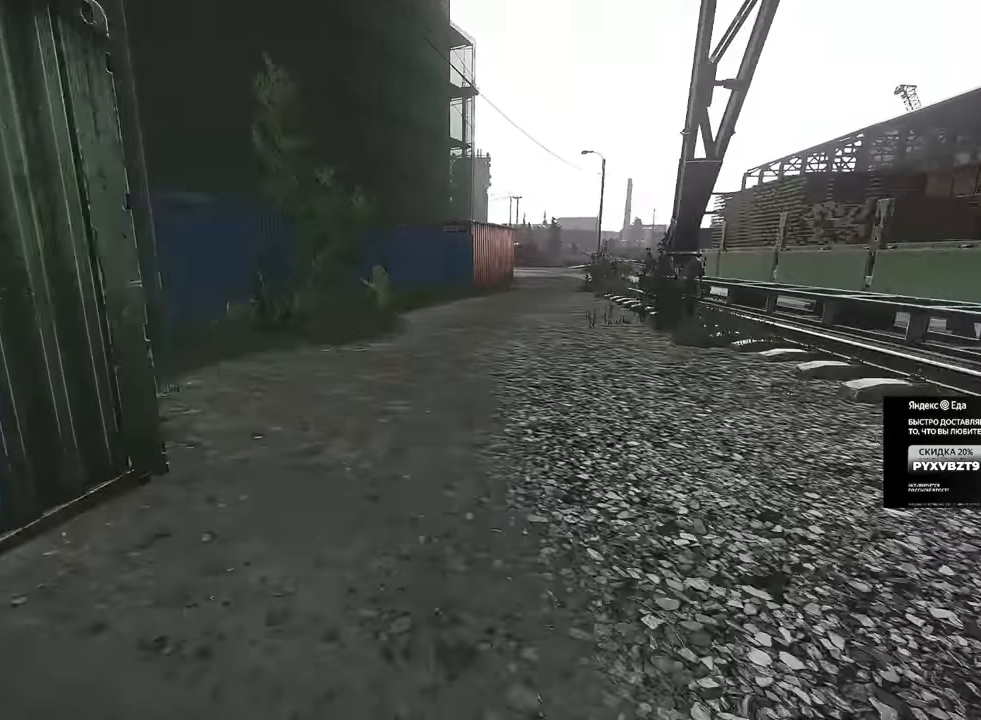
{"keys": ["d"], "mouse": [], "events": [[33, "mouse_wheel", "down"], [383, "mouse_wheel", "up"], [433, "w", "up"]]}
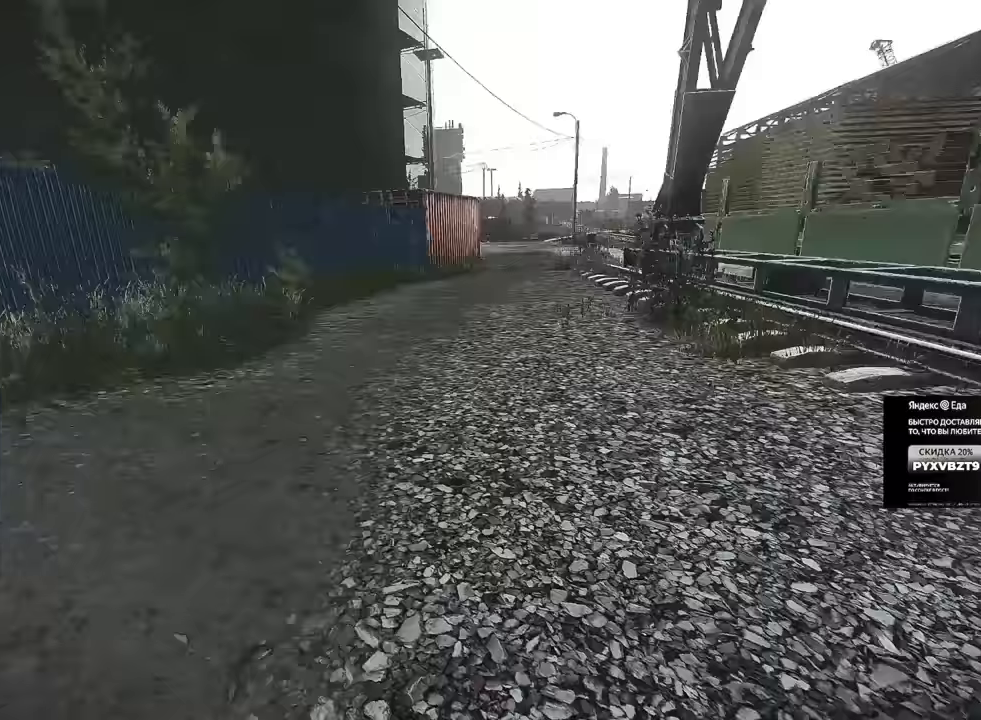
{"keys": ["w"], "mouse": [], "events": [[17, "w", "down"], [67, "d", "up"], [217, "3", "down"], [334, "3", "up"]]}
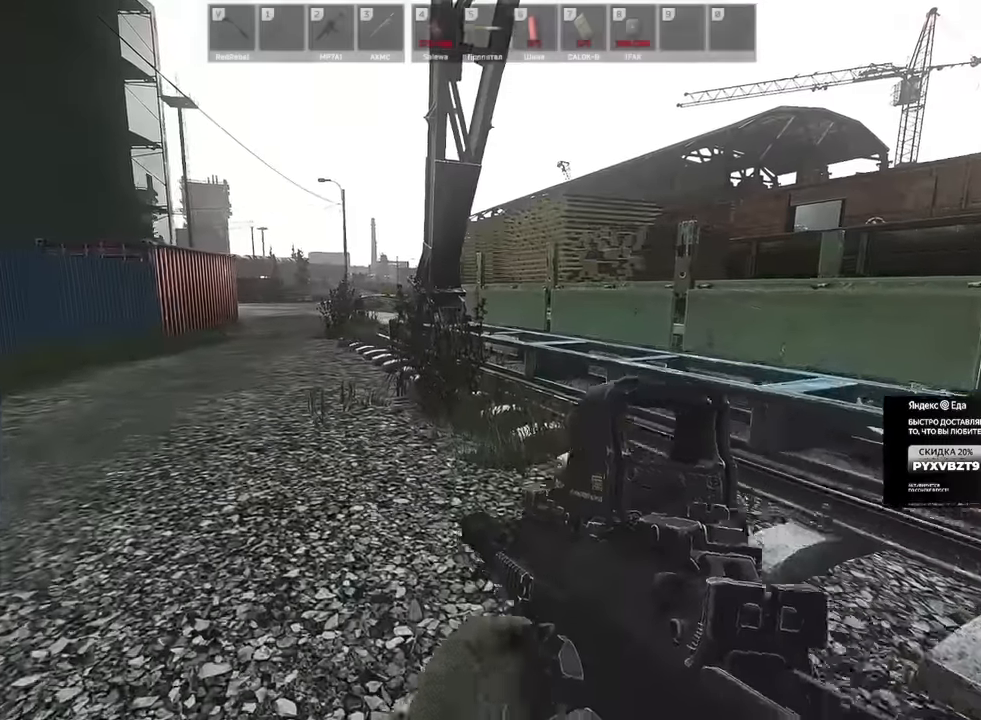
{"keys": ["a", "w"], "mouse": [], "events": [[216, "a", "down"], [283, "shift", "down"], [350, "shift", "up"]]}
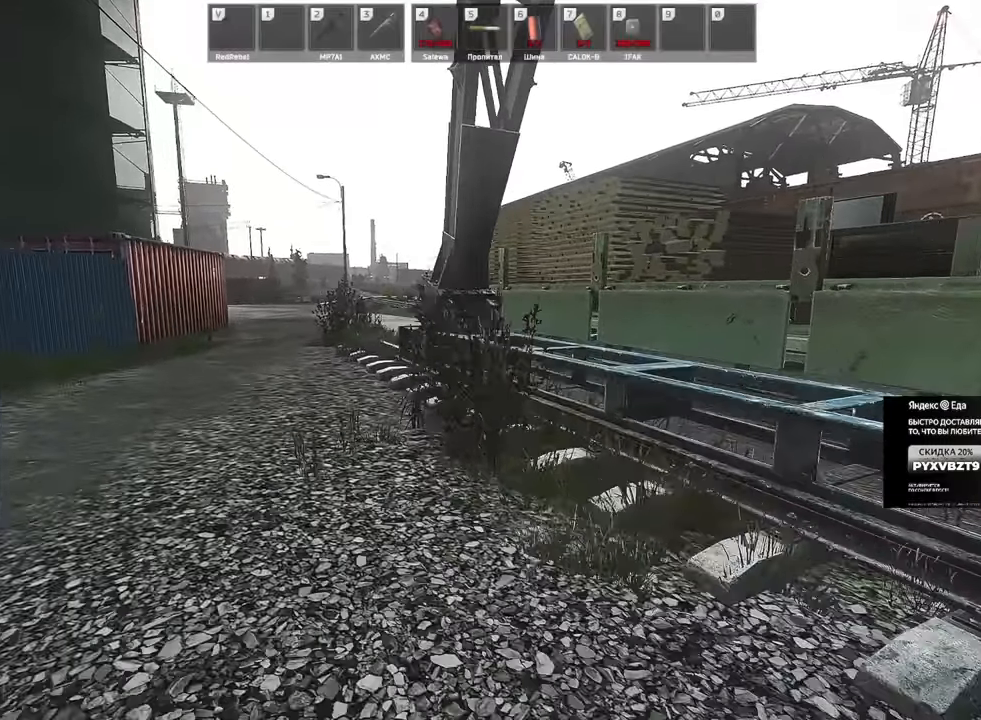
{"keys": ["a", "w"], "mouse": [], "events": []}
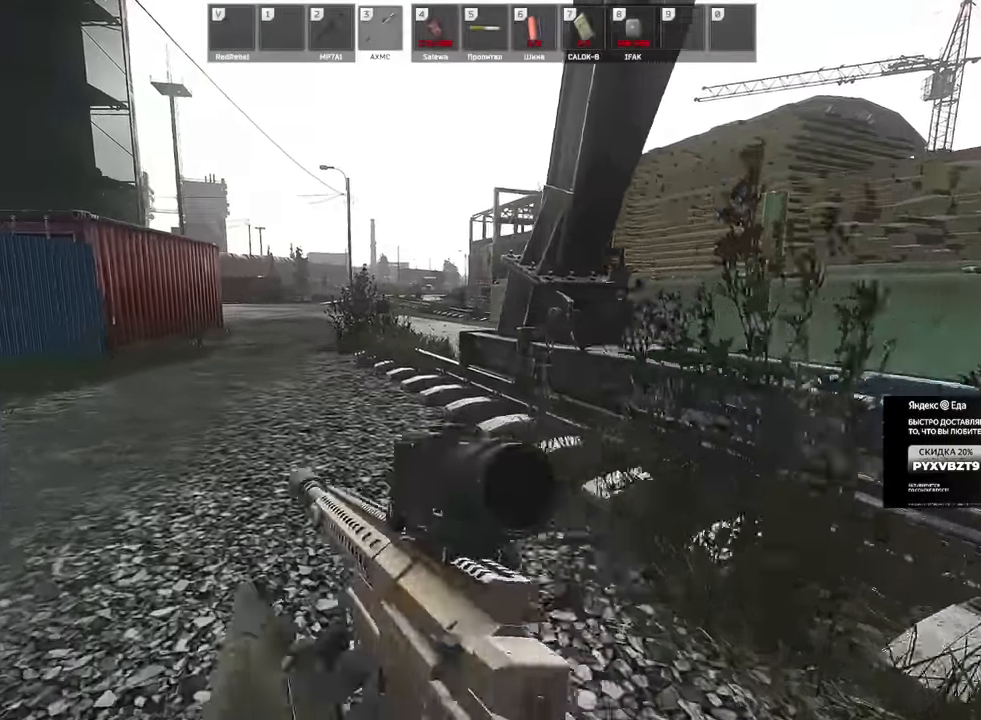
{"keys": ["a", "w"], "mouse": [], "events": []}